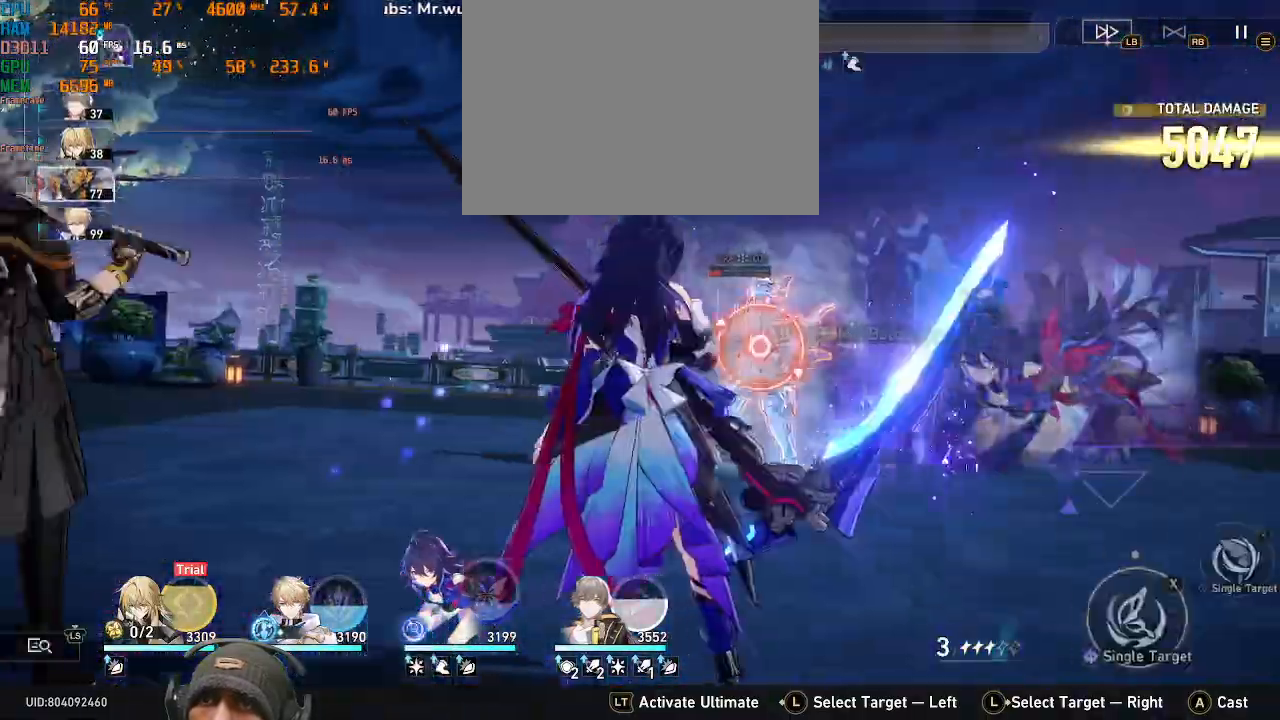
Gameplay with a controller (PlayStation layout); each line is a JSON object with the inputs held at the frame after it. "events" lists button and stick changes between this image and that frame as [ms after this image, input, new state], when the widget could be followed in between. Not read: CROSS R2 TOUCHPAD.
{"buttons": [], "left_stick": "center", "right_stick": "center", "events": [[333, "TRIANGLE", "down"], [483, "TRIANGLE", "up"]]}
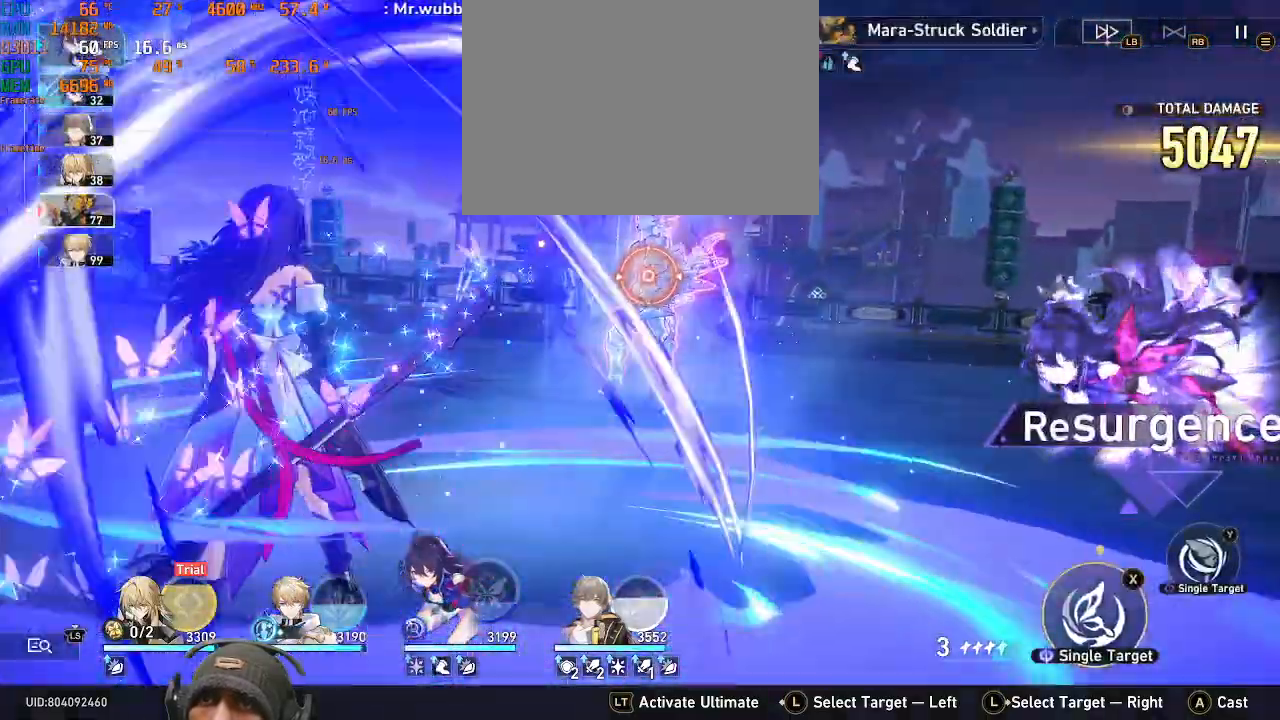
{"buttons": [], "left_stick": "center", "right_stick": "center", "events": []}
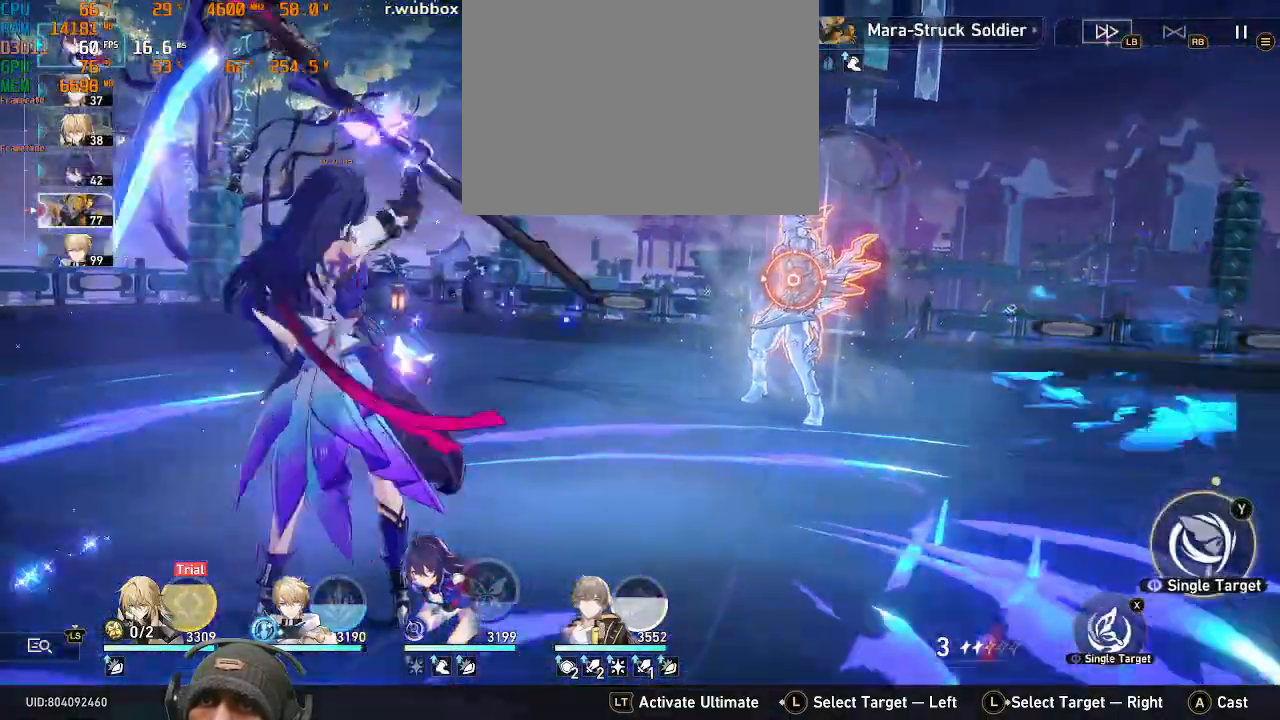
{"buttons": [], "left_stick": "center", "right_stick": "center", "events": []}
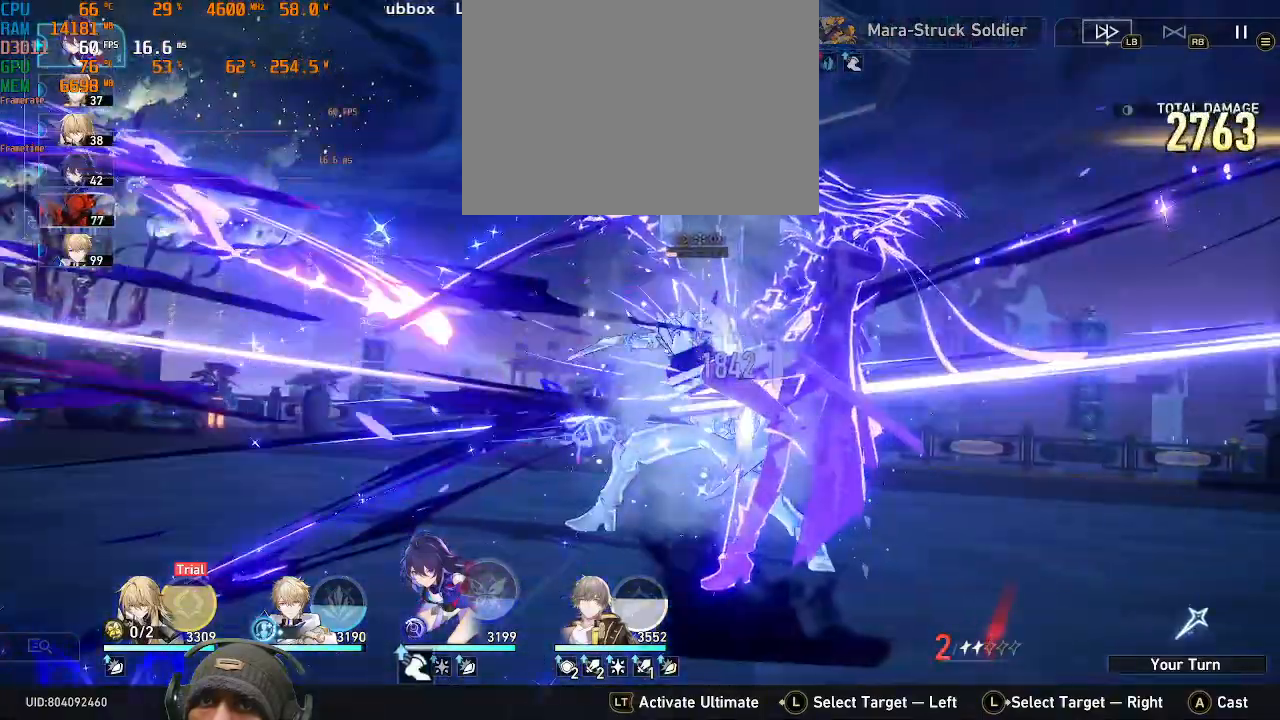
{"buttons": [], "left_stick": "center", "right_stick": "center", "events": []}
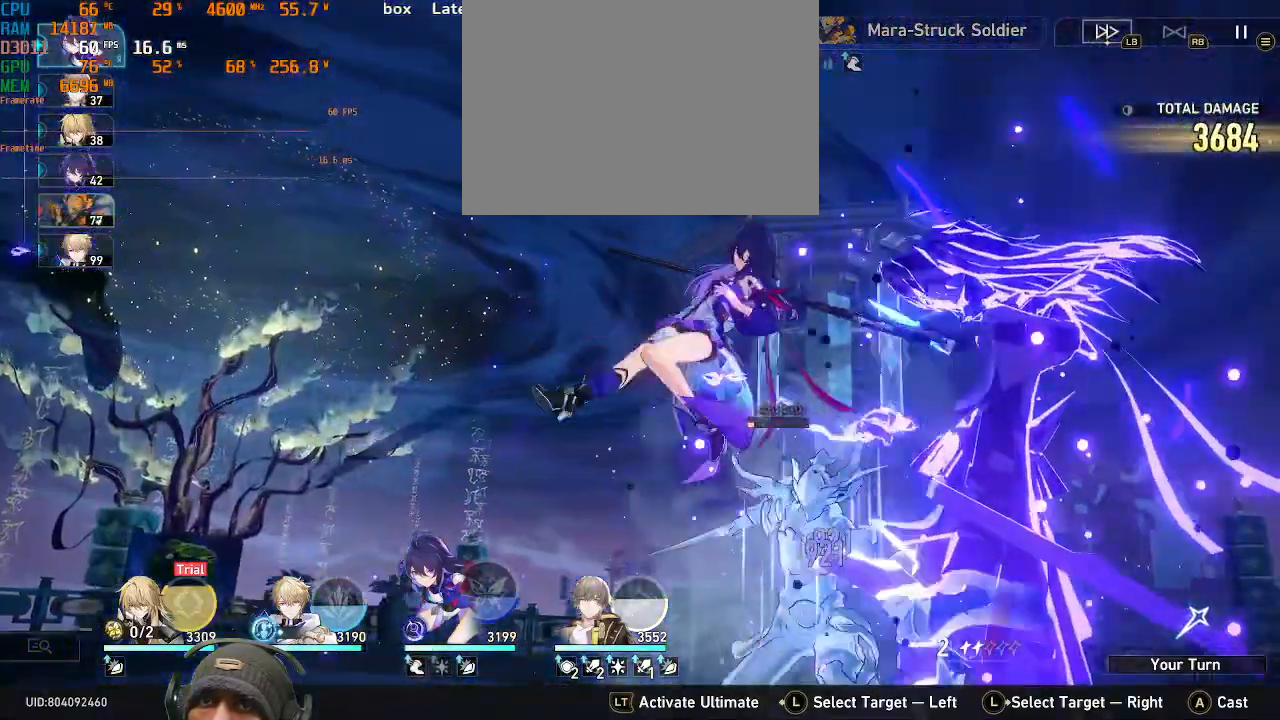
{"buttons": [], "left_stick": "center", "right_stick": "center", "events": [[283, "DPAD_RIGHT", "down"], [300, "DPAD_RIGHT", "up"]]}
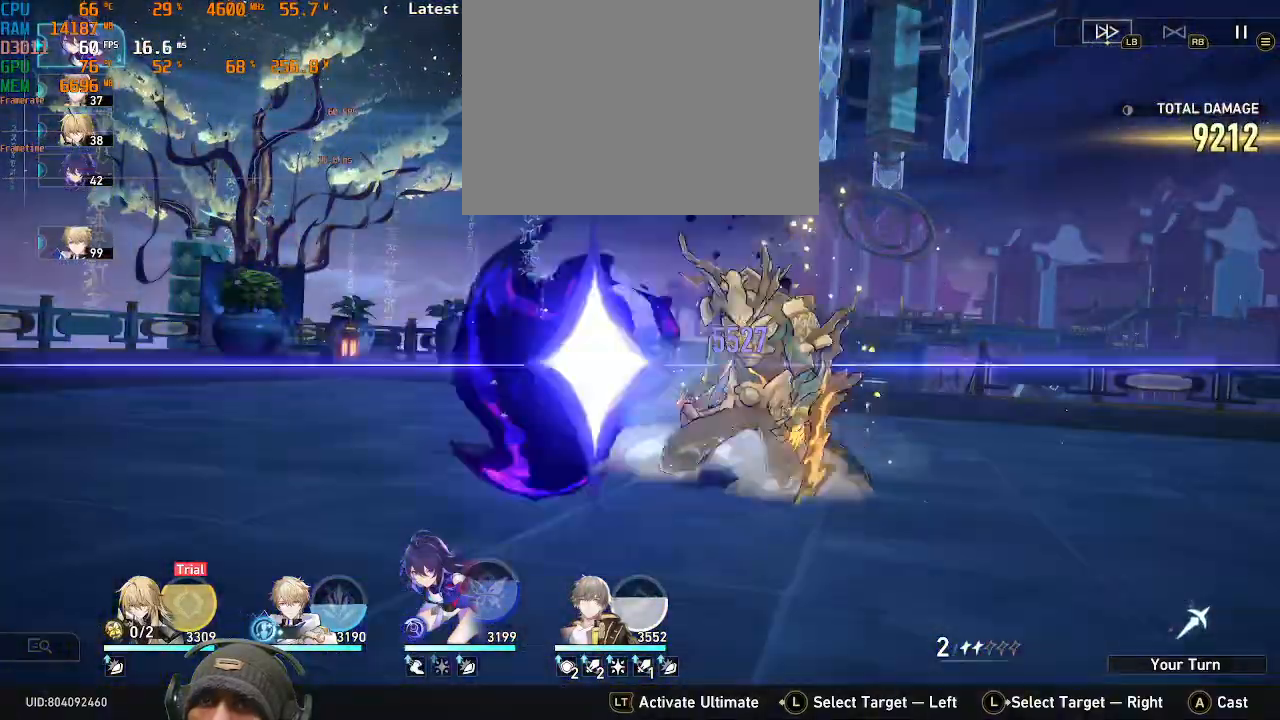
{"buttons": [], "left_stick": "center", "right_stick": "center", "events": []}
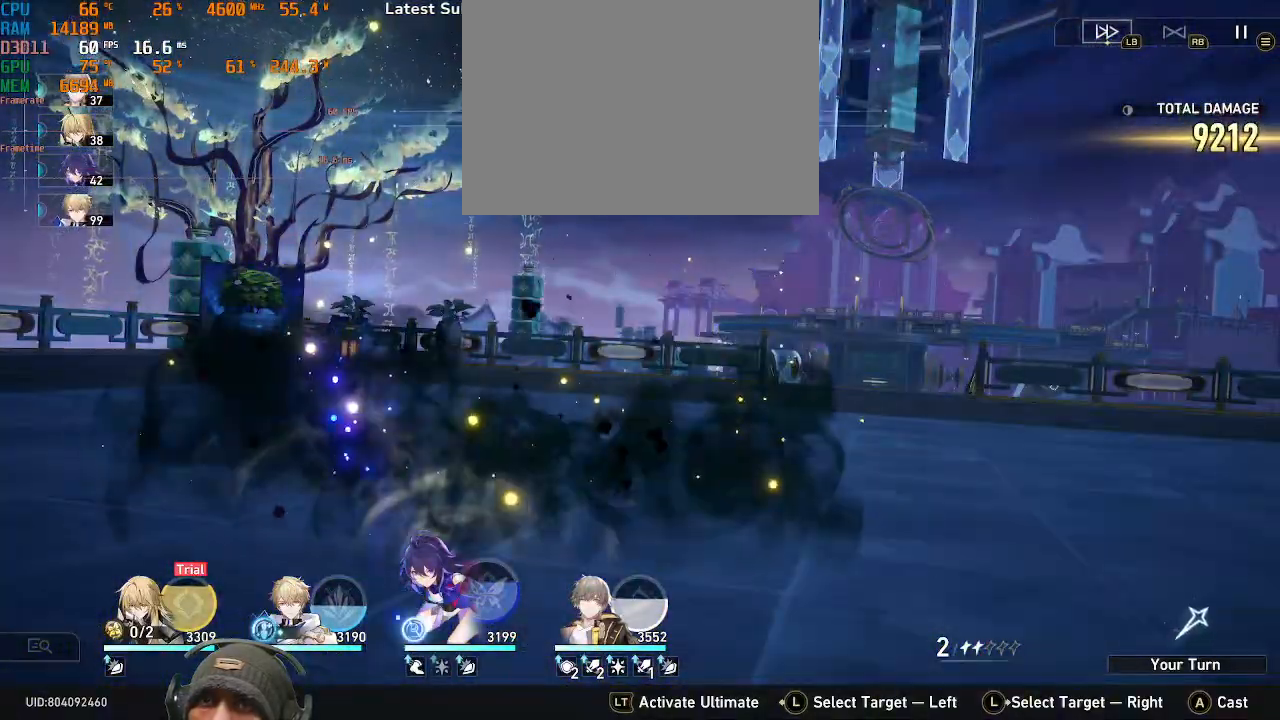
{"buttons": [], "left_stick": "center", "right_stick": "center", "events": []}
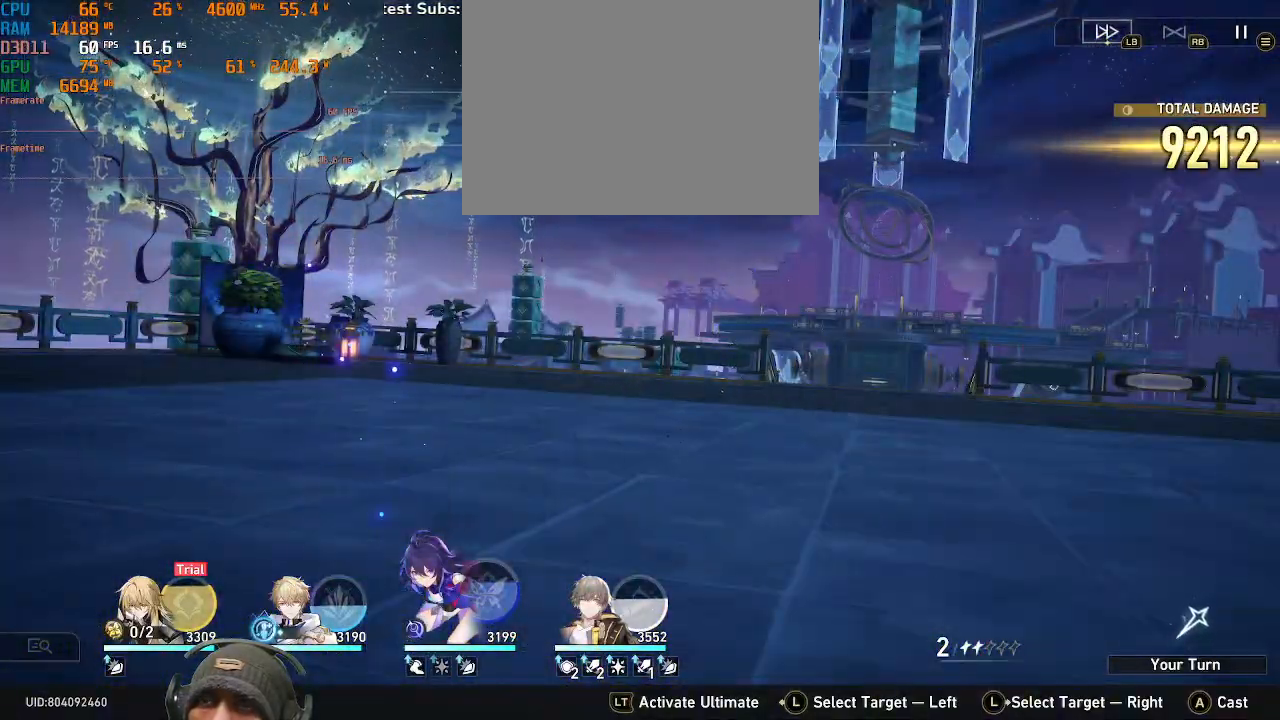
{"buttons": [], "left_stick": "center", "right_stick": "center", "events": []}
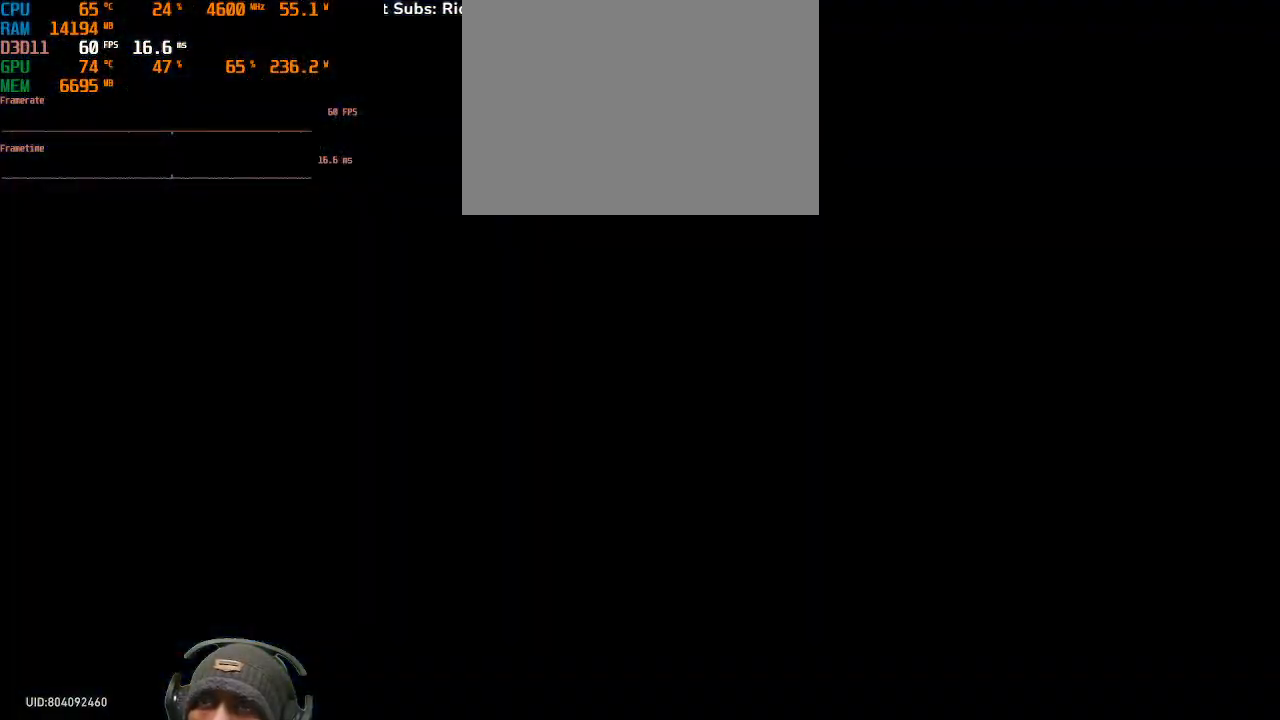
{"buttons": [], "left_stick": "center", "right_stick": "center", "events": []}
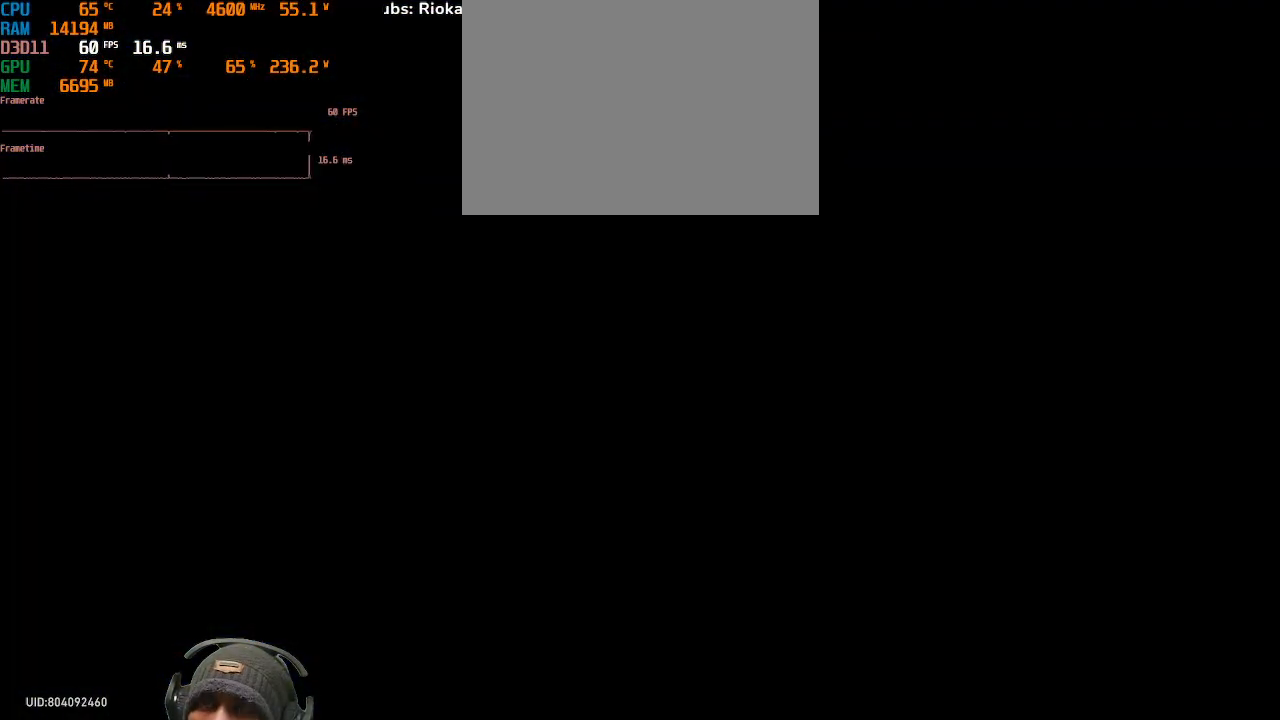
{"buttons": [], "left_stick": "center", "right_stick": "center", "events": []}
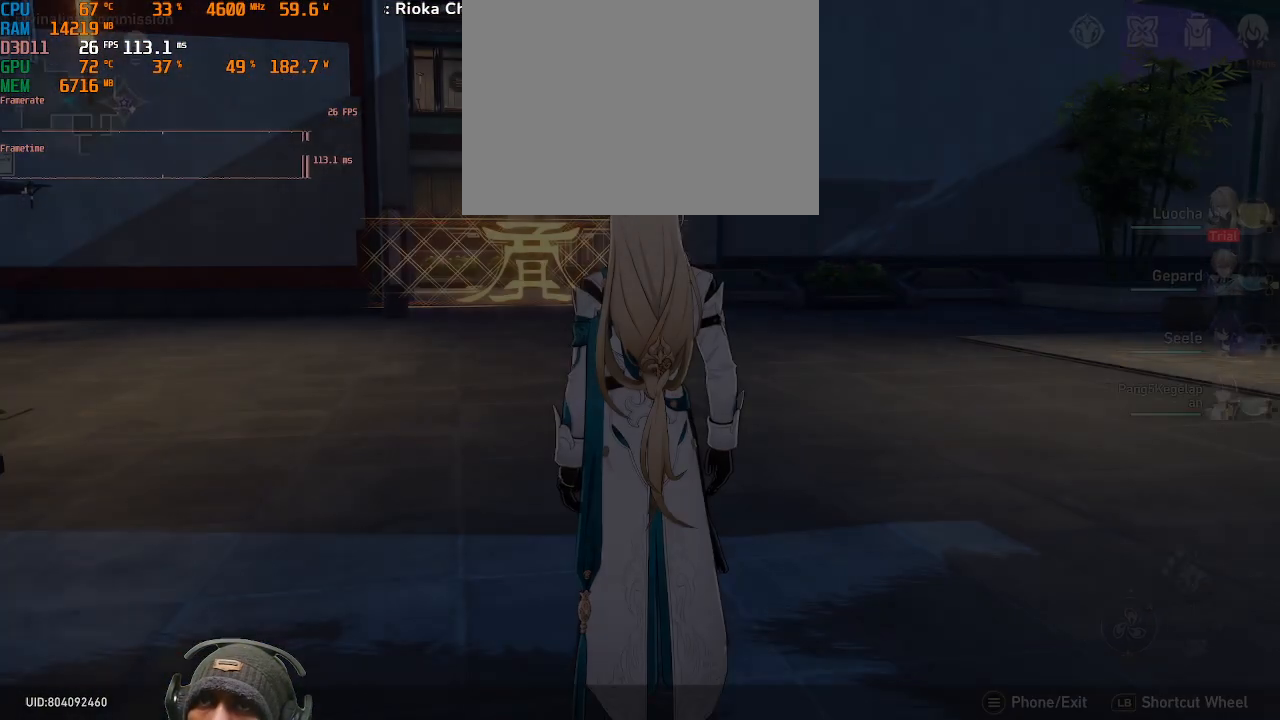
{"buttons": [], "left_stick": "right", "right_stick": "left", "events": [[283, "right_stick", "left"], [367, "left_stick", "up"], [417, "left_stick", "right"]]}
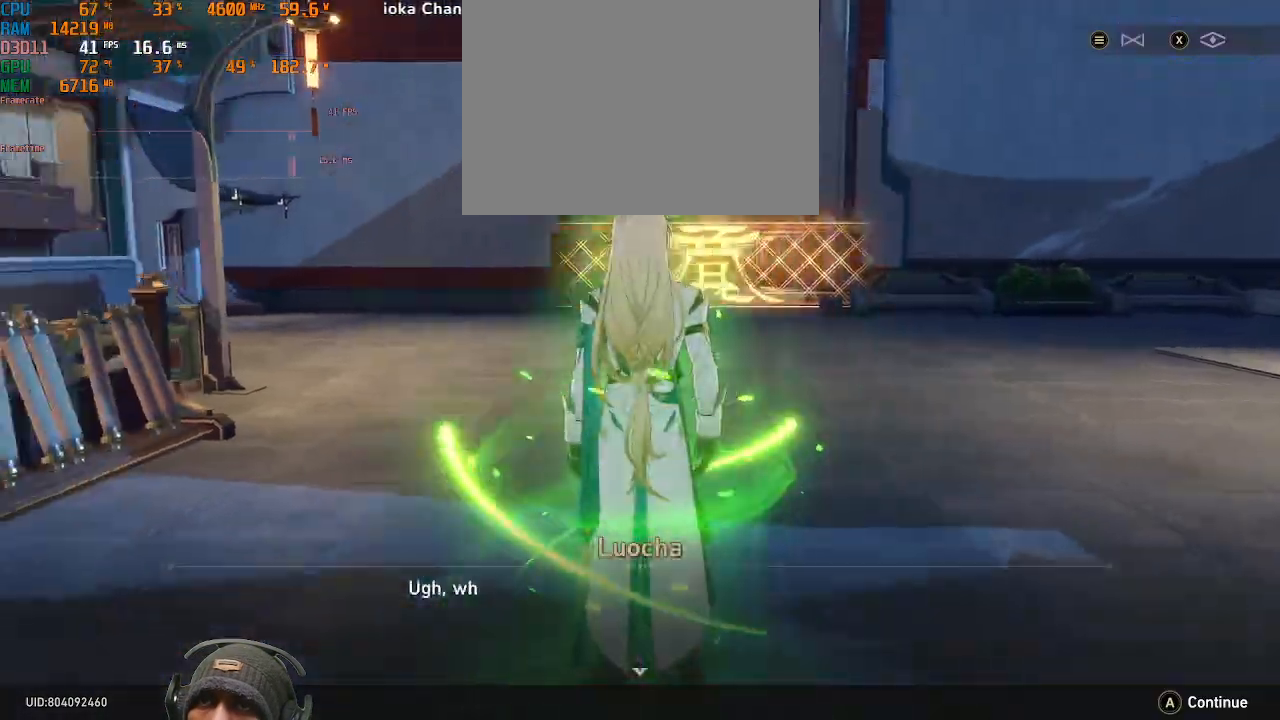
{"buttons": [], "left_stick": "up-left", "right_stick": "center", "events": [[117, "right_stick", "center"], [333, "left_stick", "up-left"]]}
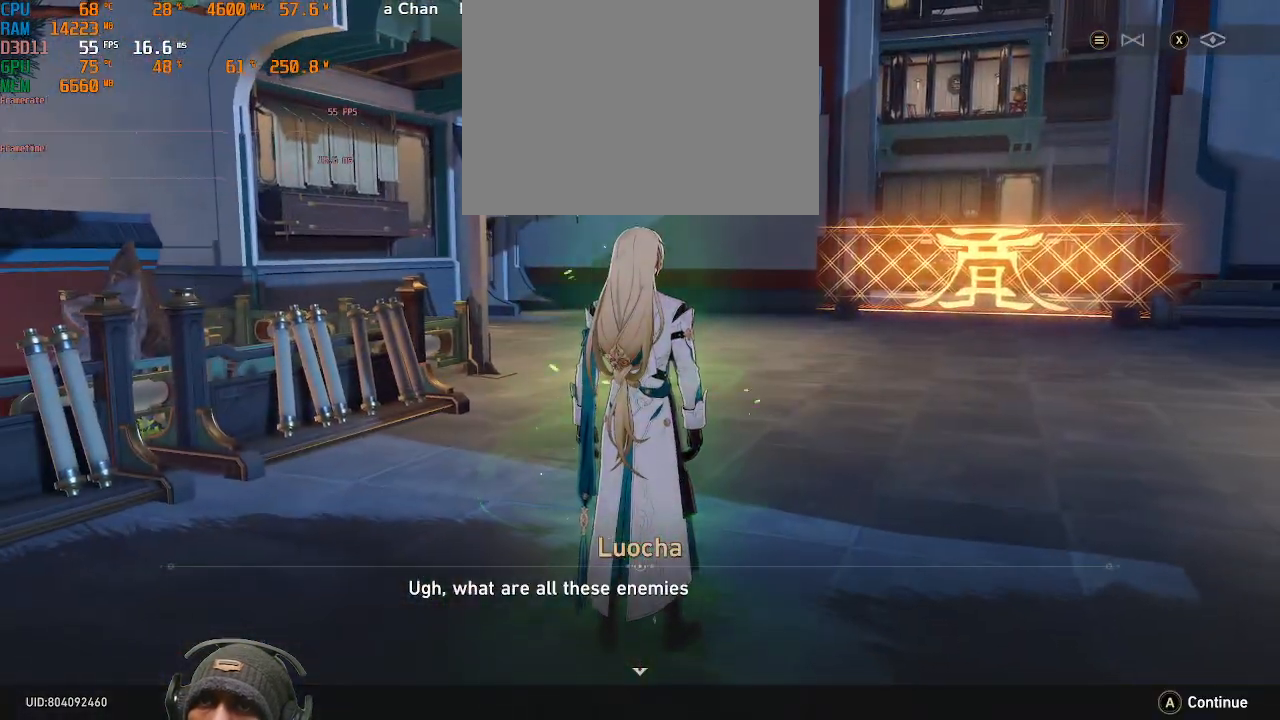
{"buttons": [], "left_stick": "center", "right_stick": "center", "events": [[133, "right_stick", "right"], [183, "left_stick", "center"], [450, "right_stick", "center"]]}
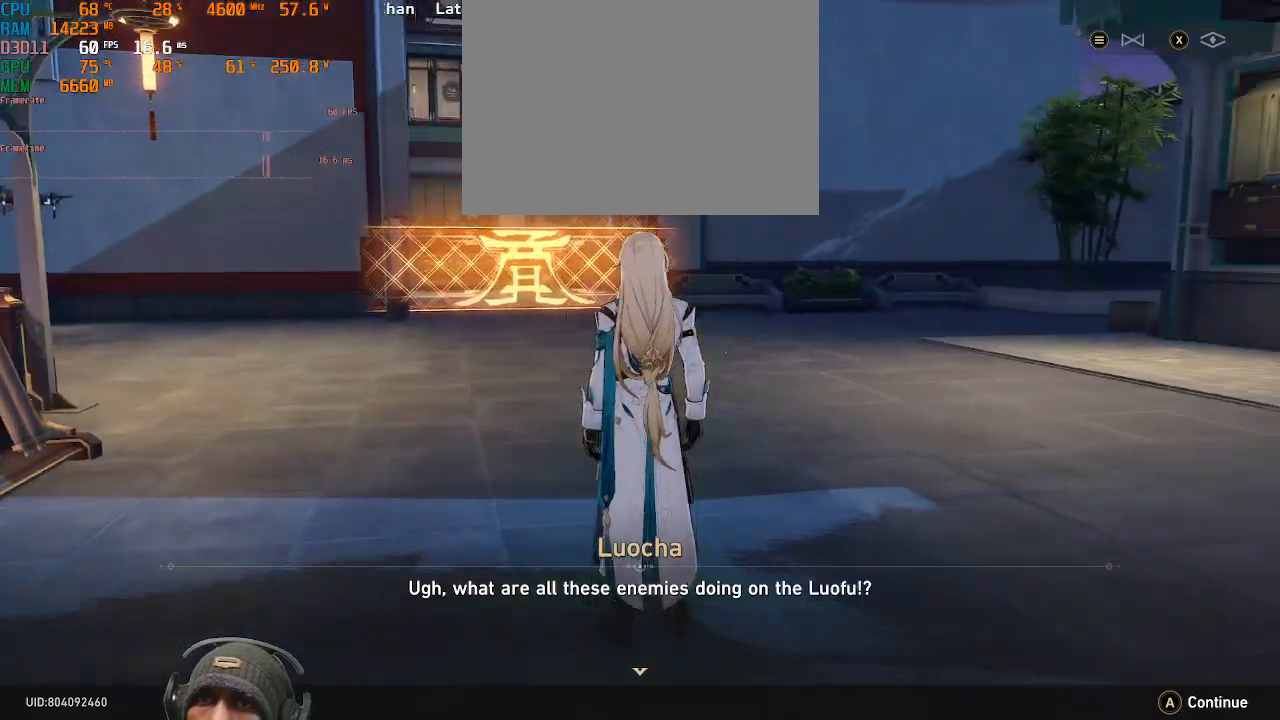
{"buttons": [], "left_stick": "center", "right_stick": "center", "events": []}
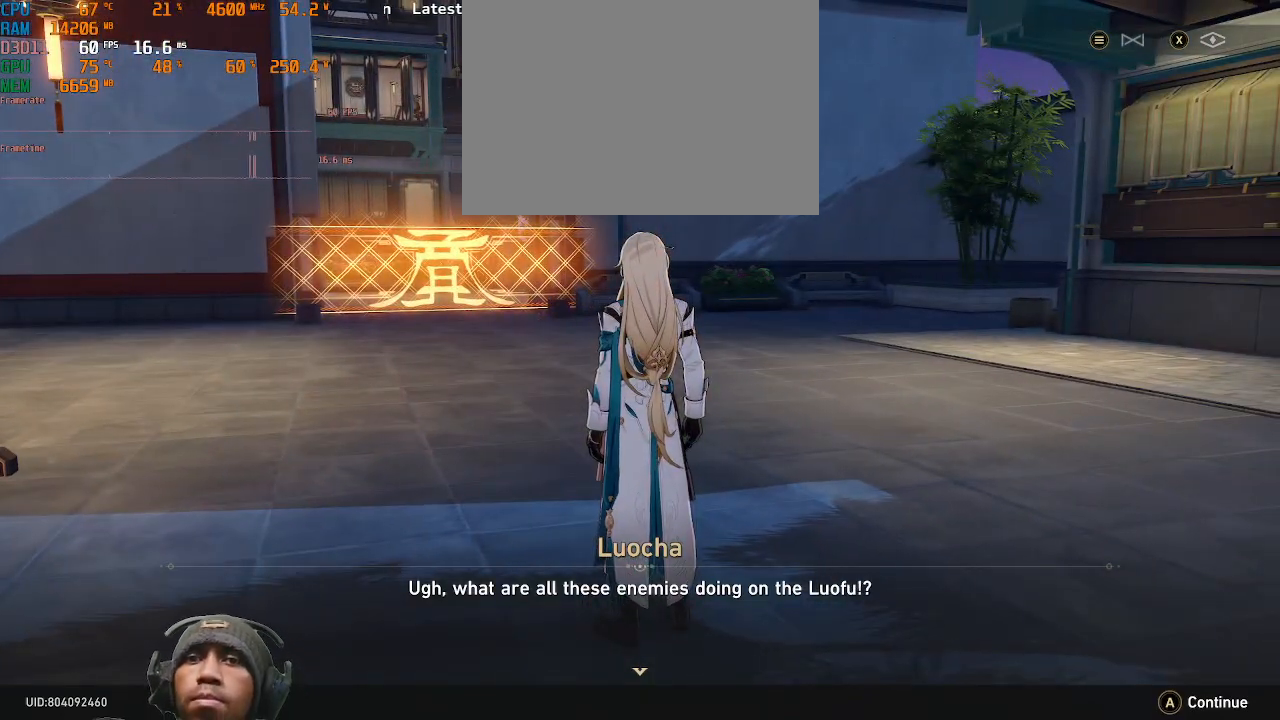
{"buttons": [], "left_stick": "up-left", "right_stick": "left", "events": [[367, "right_stick", "left"], [467, "left_stick", "up-left"]]}
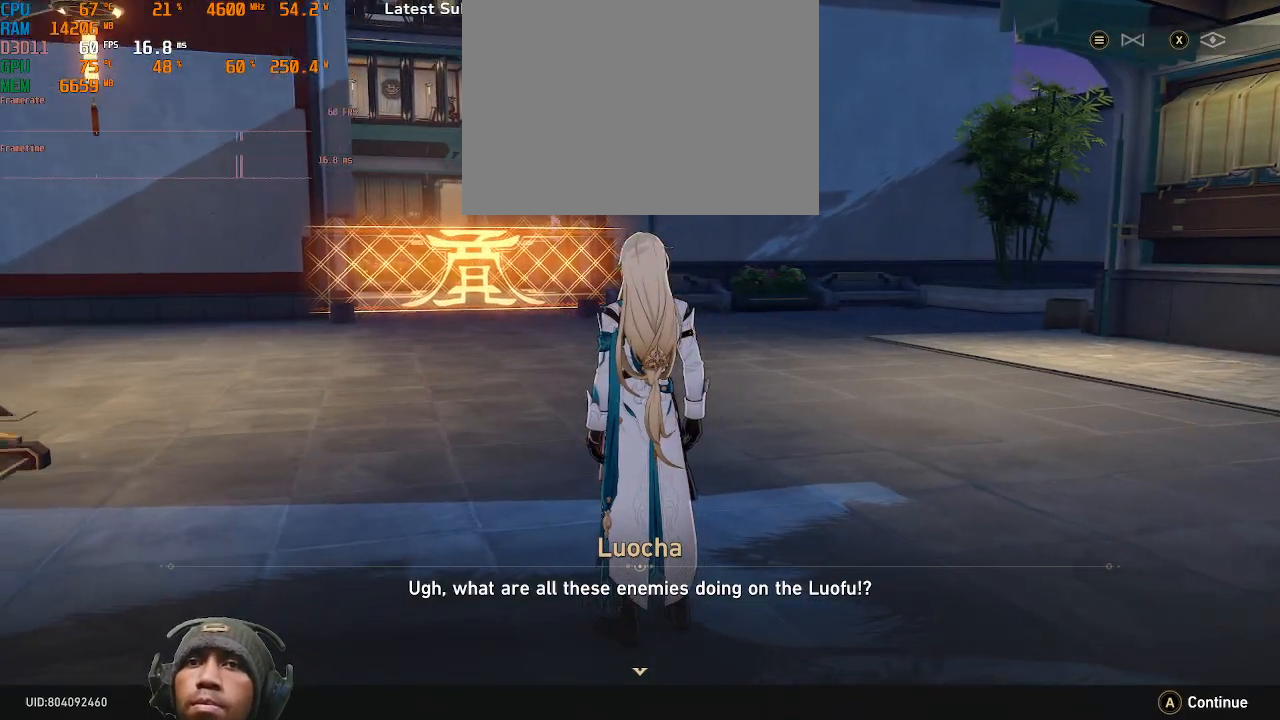
{"buttons": [], "left_stick": "right", "right_stick": "left", "events": [[67, "left_stick", "right"]]}
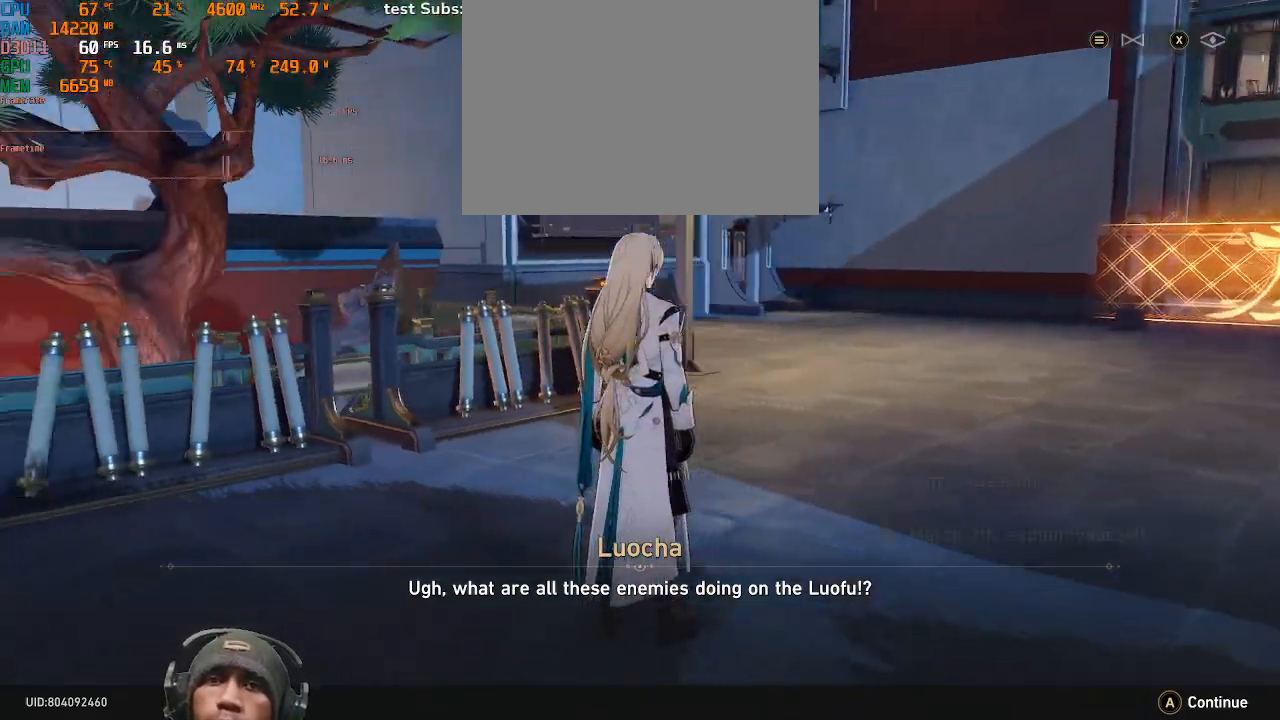
{"buttons": [], "left_stick": "center", "right_stick": "left", "events": [[150, "left_stick", "up-left"], [250, "left_stick", "center"]]}
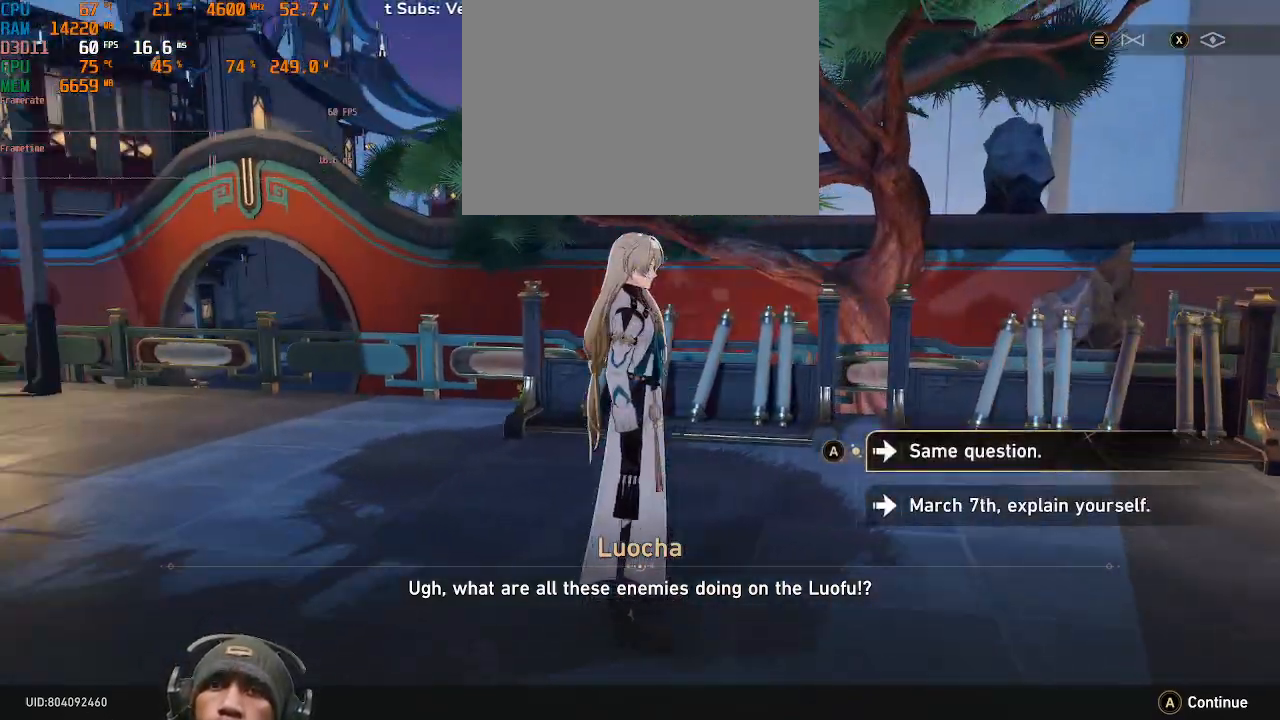
{"buttons": [], "left_stick": "center", "right_stick": "center", "events": [[400, "right_stick", "center"]]}
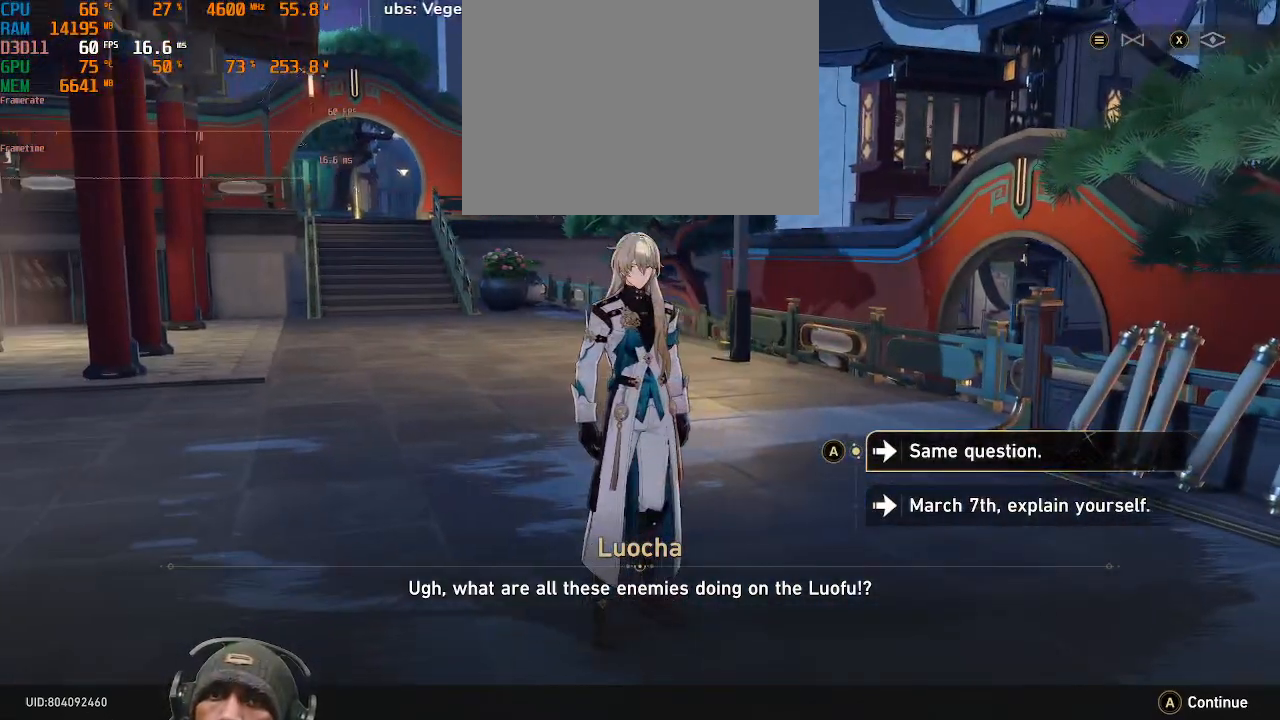
{"buttons": [], "left_stick": "center", "right_stick": "left", "events": [[233, "right_stick", "left"]]}
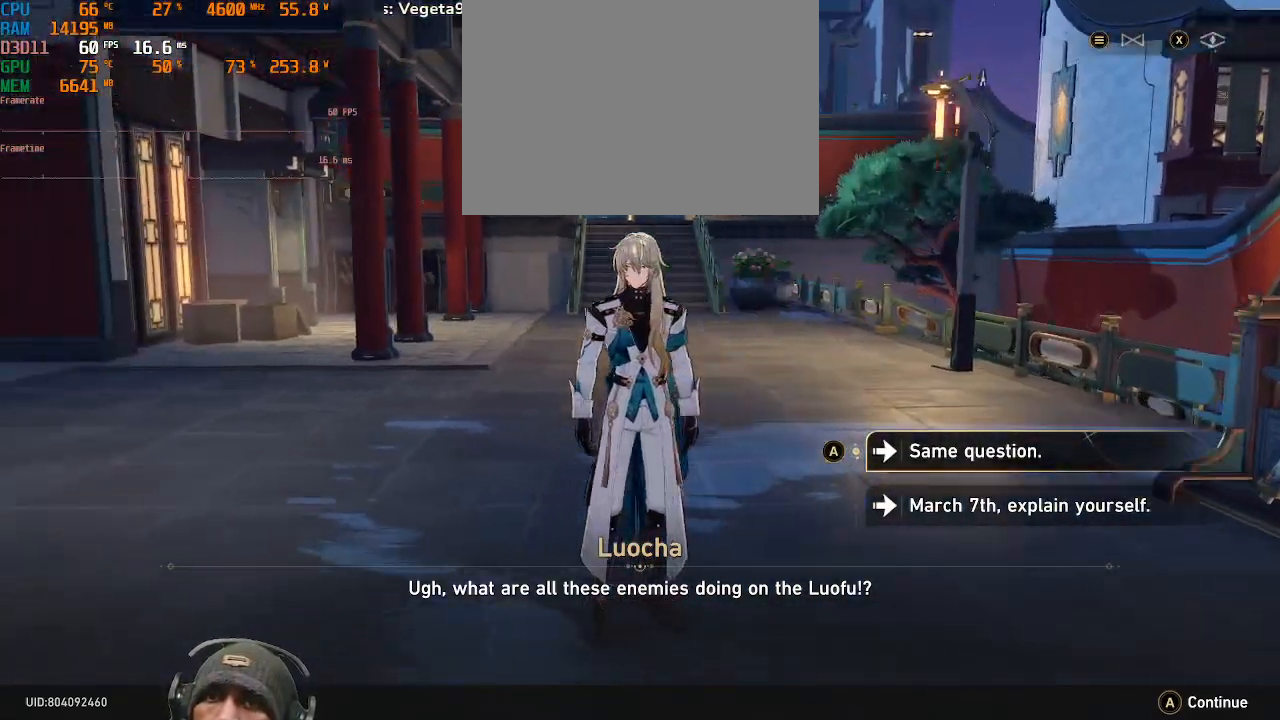
{"buttons": [], "left_stick": "center", "right_stick": "center", "events": [[83, "right_stick", "center"]]}
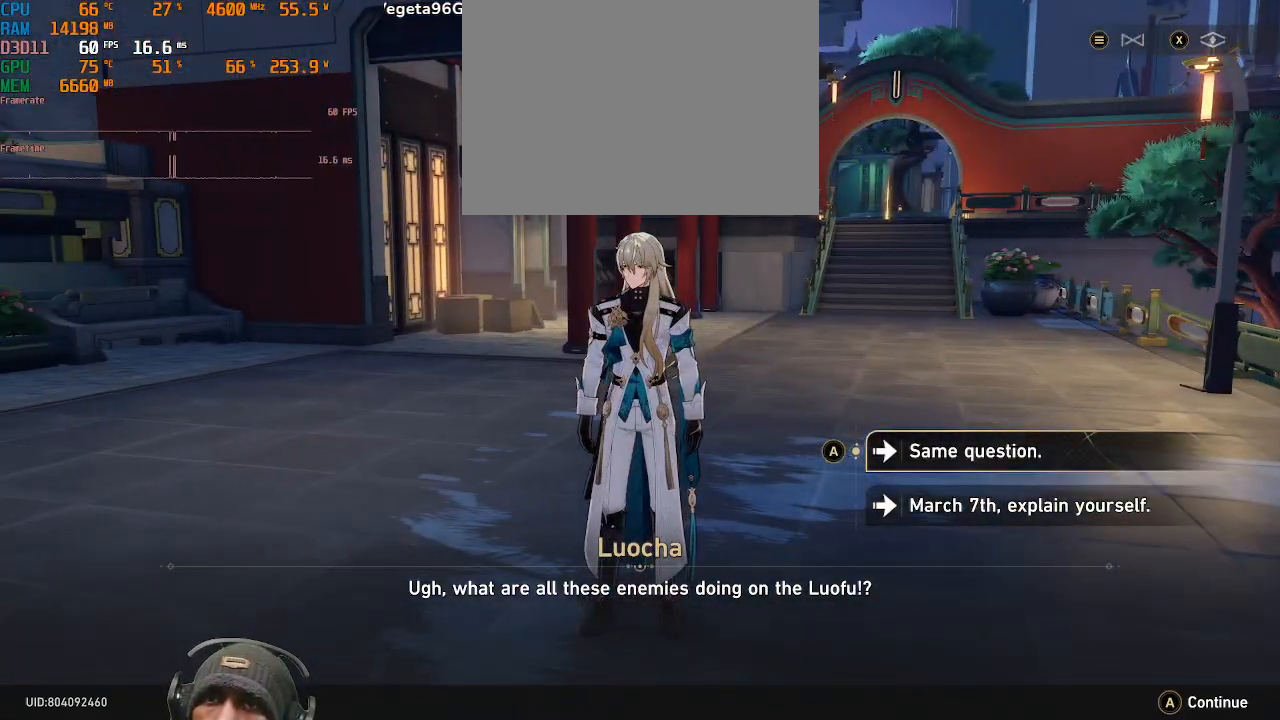
{"buttons": [], "left_stick": "center", "right_stick": "center", "events": []}
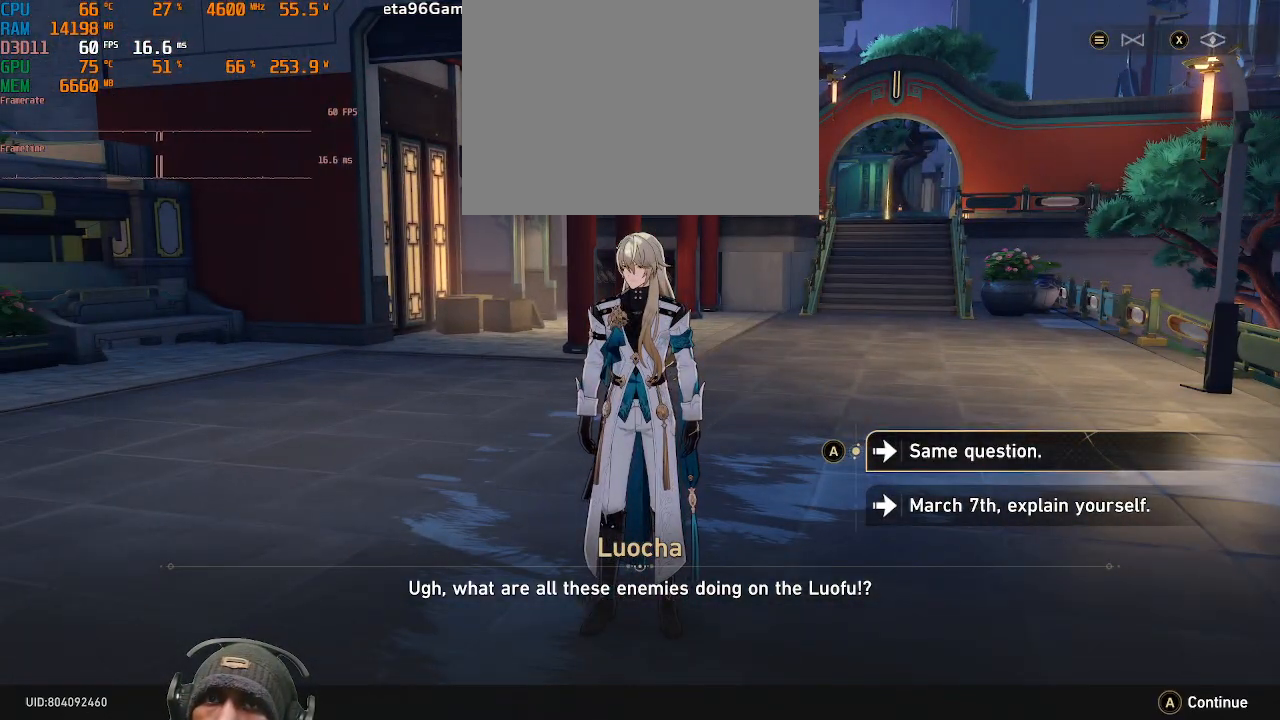
{"buttons": [], "left_stick": "center", "right_stick": "center", "events": []}
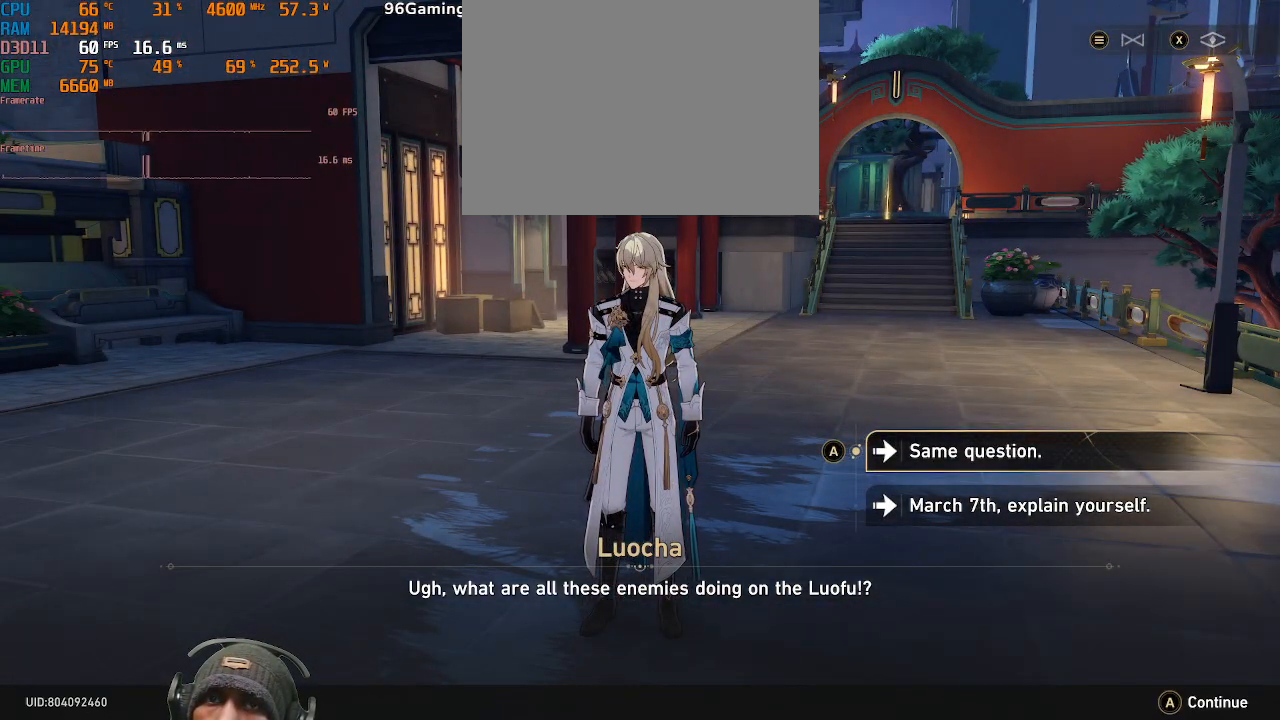
{"buttons": [], "left_stick": "center", "right_stick": "center", "events": [[83, "left_stick", "down"], [300, "left_stick", "center"]]}
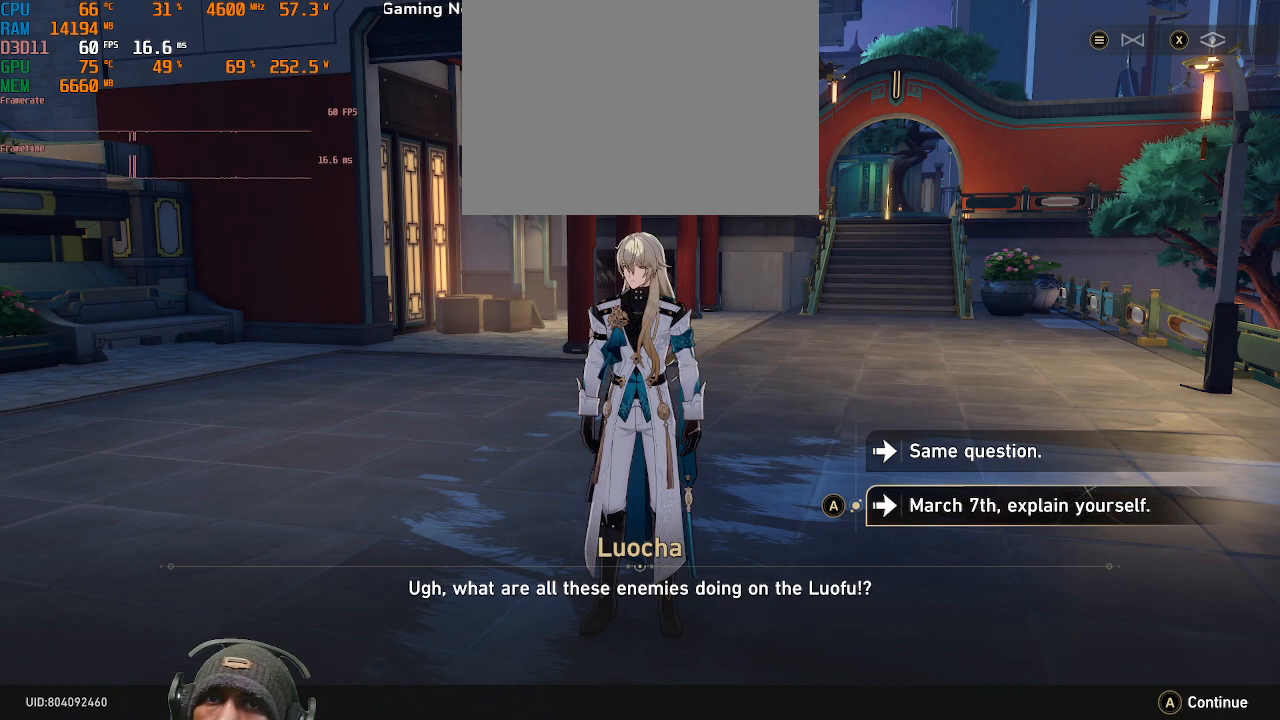
{"buttons": [], "left_stick": "up", "right_stick": "center", "events": [[467, "left_stick", "up"]]}
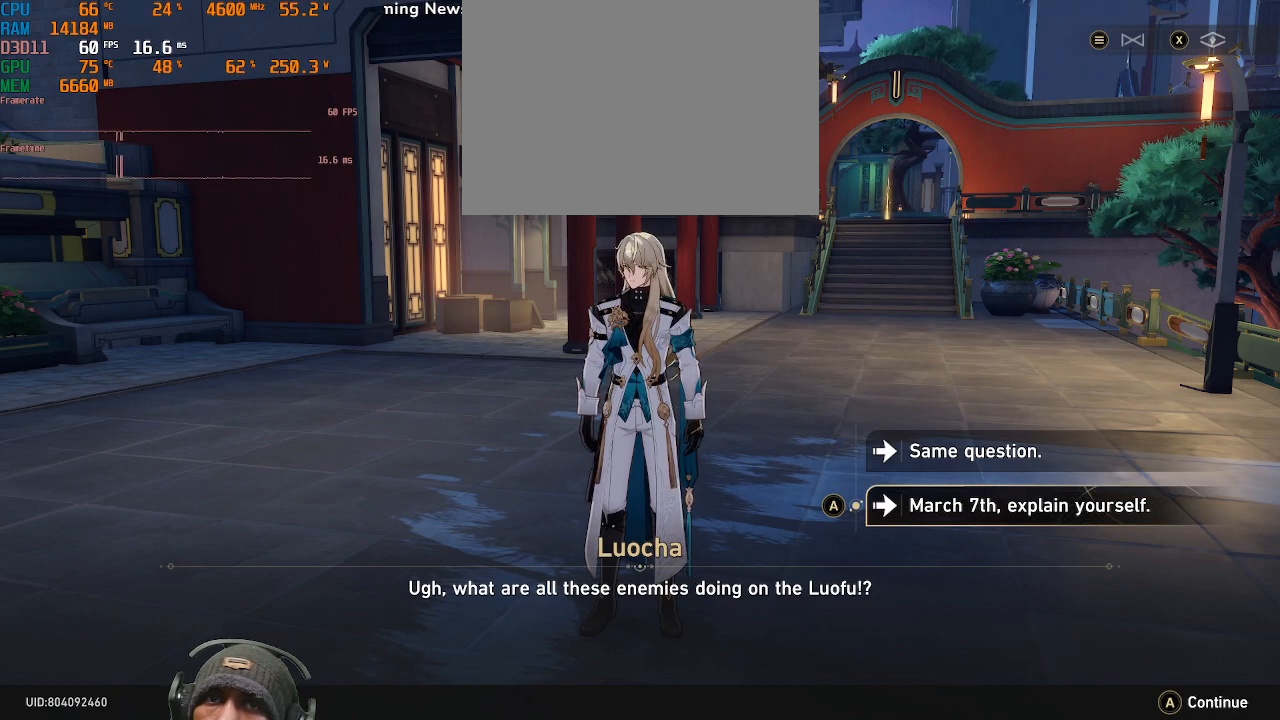
{"buttons": [], "left_stick": "center", "right_stick": "center", "events": [[133, "left_stick", "center"]]}